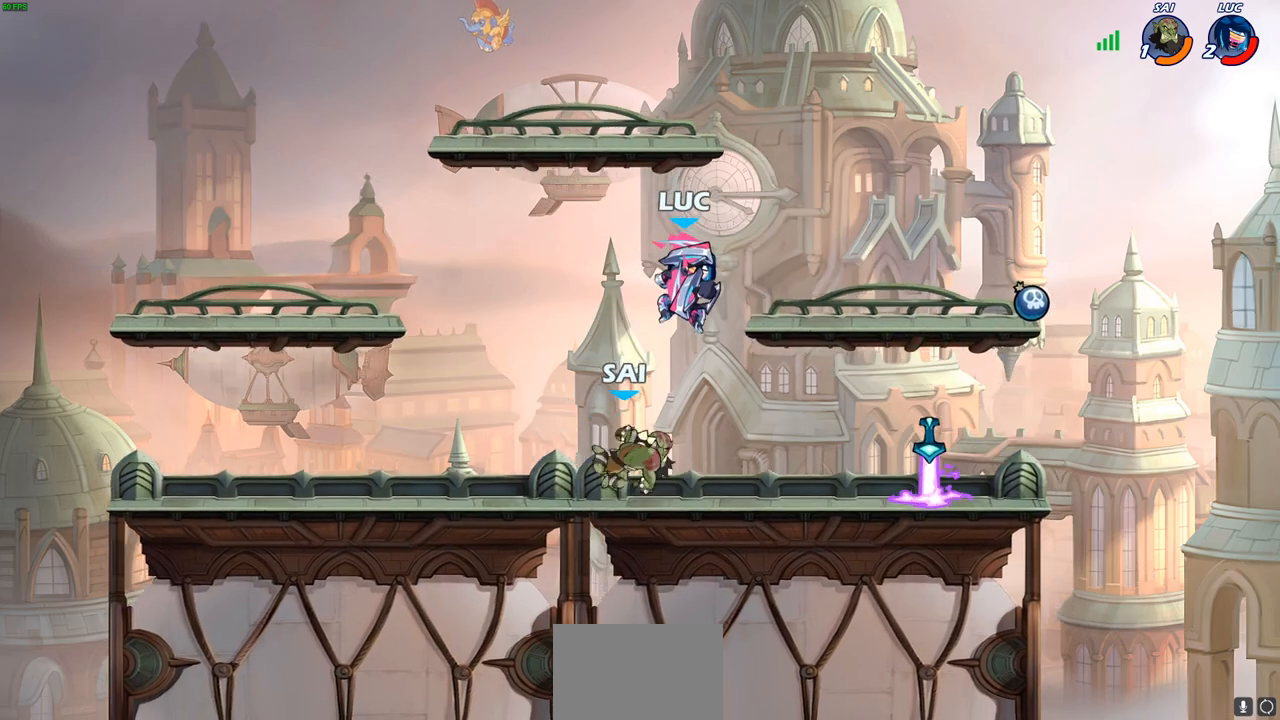
Gameplay with a controller (PlayStation layout); each line is a JSON object with the inputs held at the frame after it. "events" lists button and stick changes between this image and that frame as [ms after this image, input, new state], when the widget could be followed in between.
{"buttons": [], "left_stick": "right", "right_stick": "center", "events": [[17, "SQUARE", "down"], [83, "SQUARE", "up"], [117, "left_stick", "center"], [350, "left_stick", "right"]]}
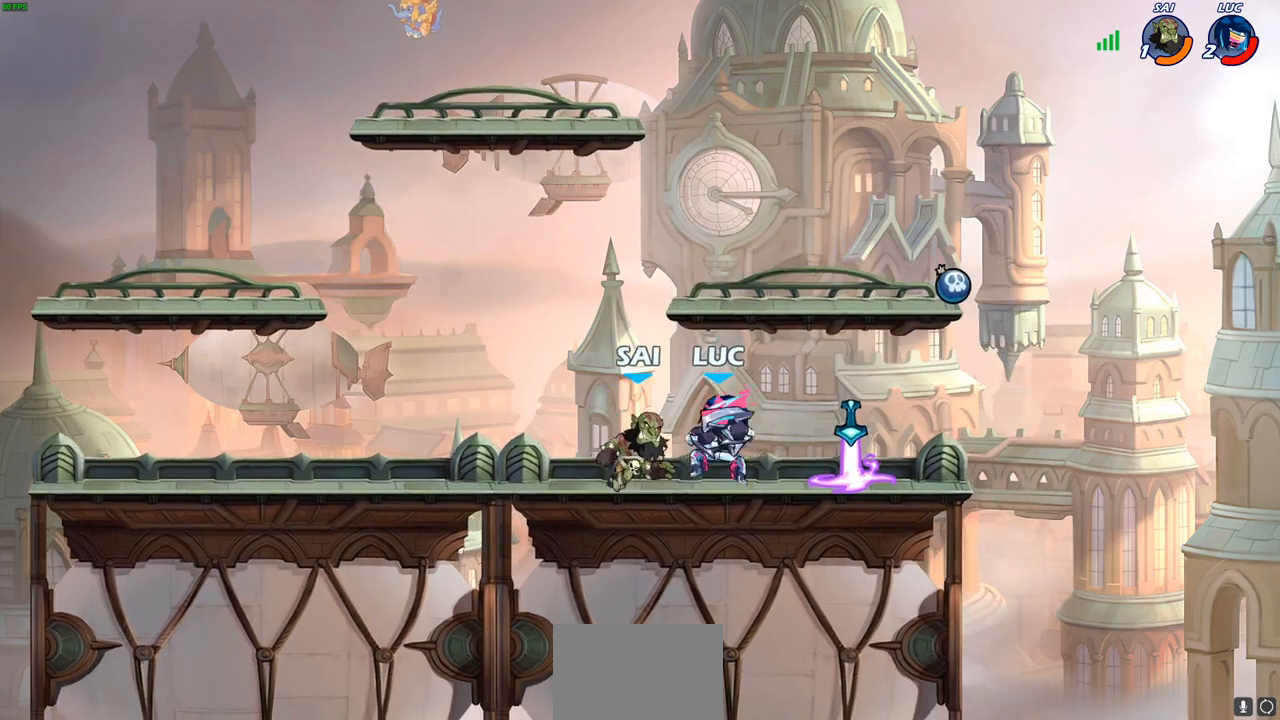
{"buttons": ["CROSS"], "left_stick": "center", "right_stick": "center", "events": [[400, "left_stick", "center"], [500, "CROSS", "down"]]}
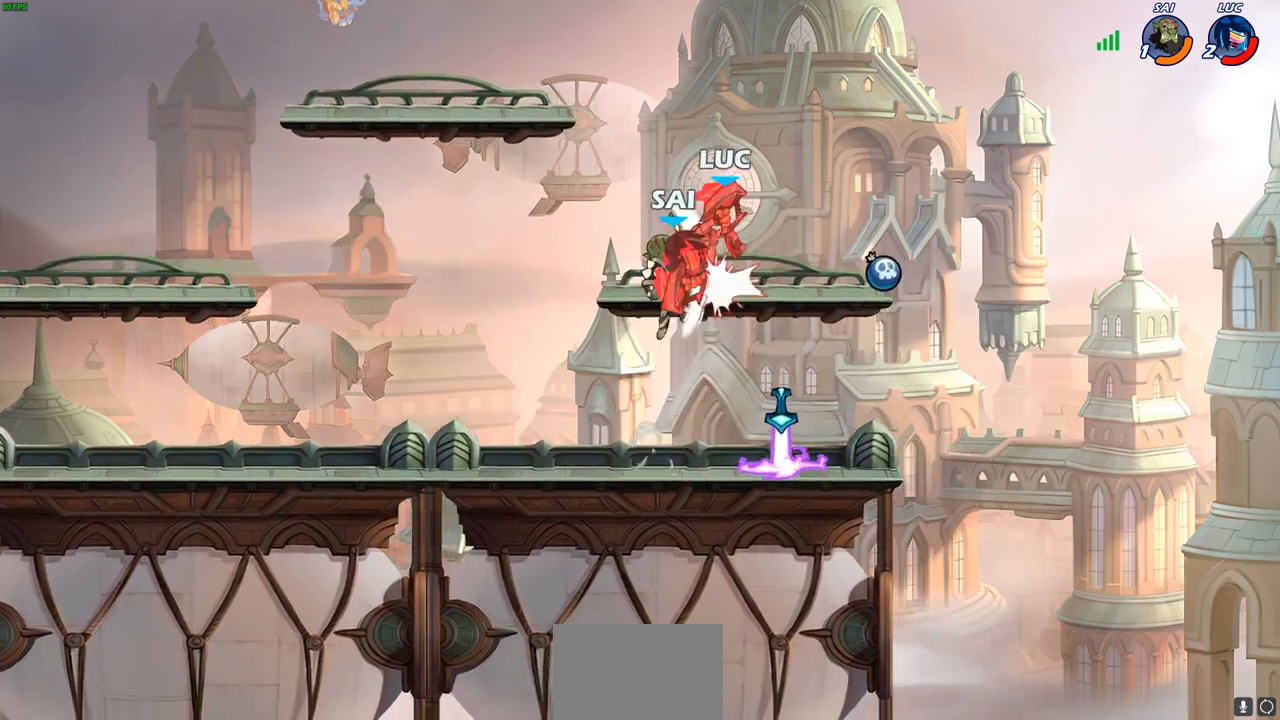
{"buttons": ["R2"], "left_stick": "left", "right_stick": "center", "events": [[17, "left_stick", "left"], [33, "R2", "down"], [133, "CROSS", "up"], [317, "R2", "up"], [417, "R2", "down"]]}
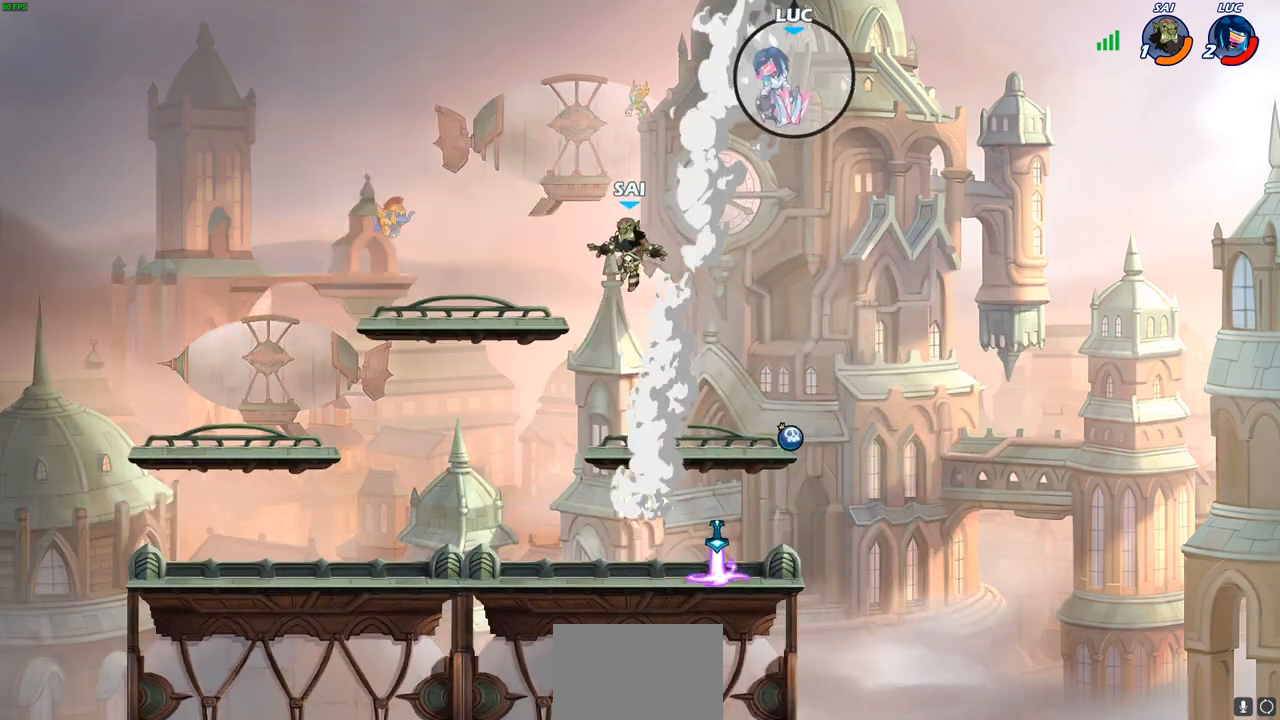
{"buttons": [], "left_stick": "left", "right_stick": "center", "events": [[50, "R2", "up"], [133, "R2", "down"], [267, "R2", "up"]]}
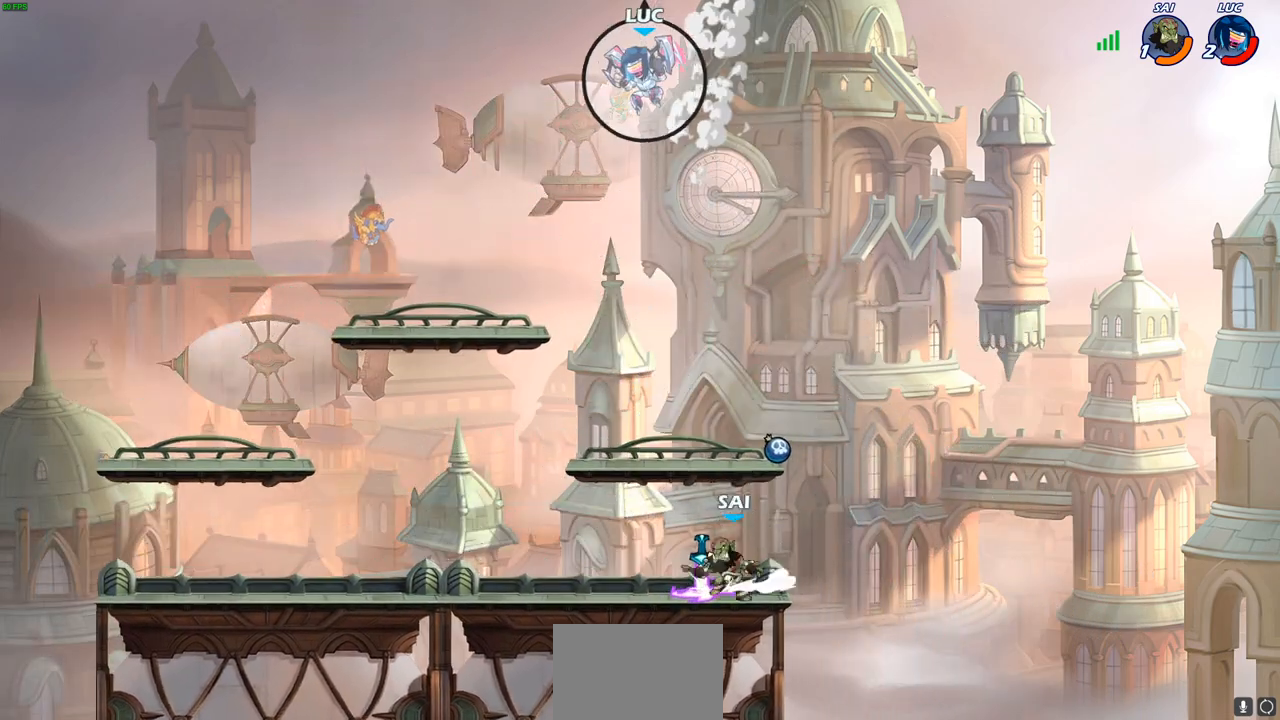
{"buttons": ["CIRCLE"], "left_stick": "down-left", "right_stick": "center", "events": [[117, "left_stick", "down-right"], [400, "left_stick", "down-left"], [483, "CIRCLE", "down"]]}
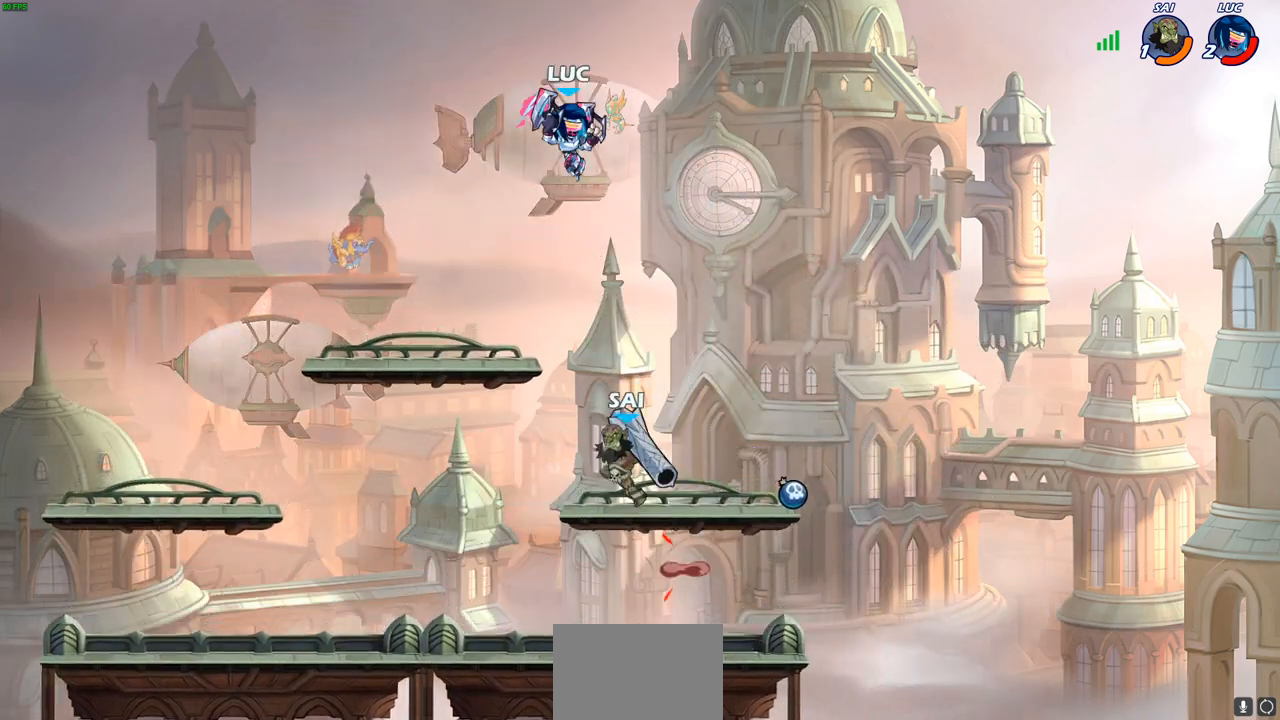
{"buttons": ["CIRCLE"], "left_stick": "down-left", "right_stick": "center", "events": []}
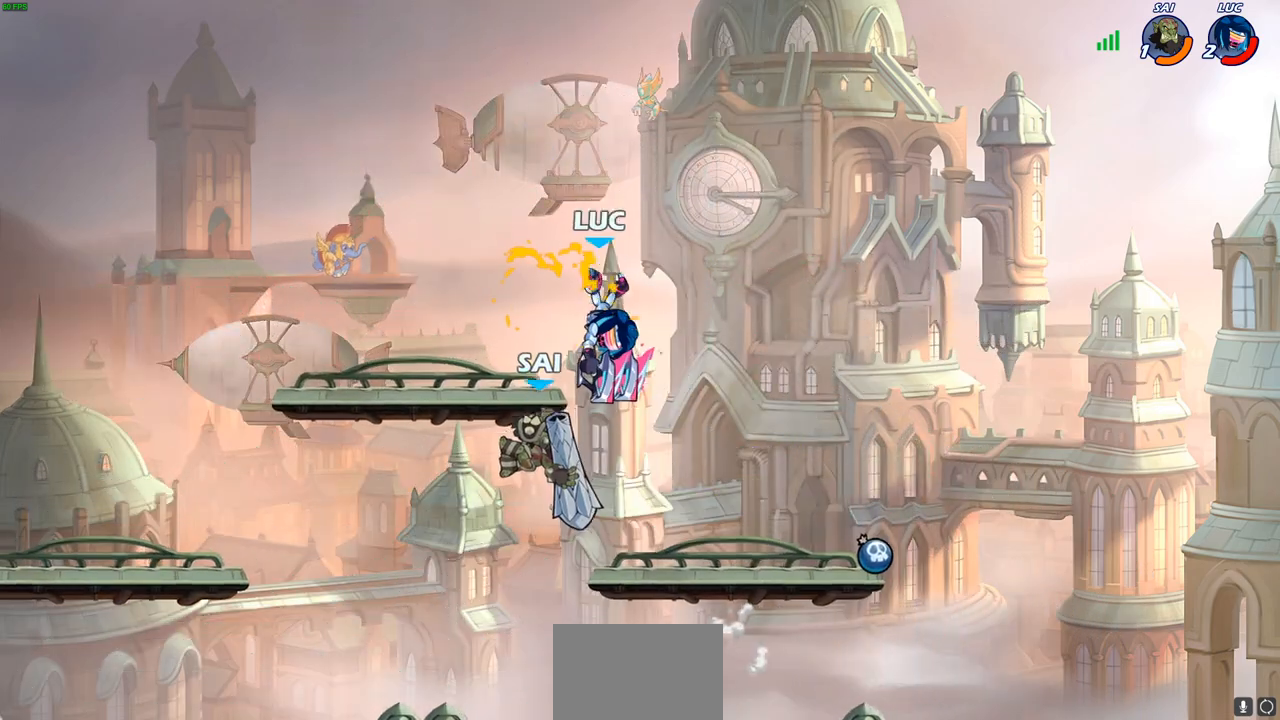
{"buttons": [], "left_stick": "center", "right_stick": "center", "events": [[283, "CIRCLE", "up"], [317, "left_stick", "center"]]}
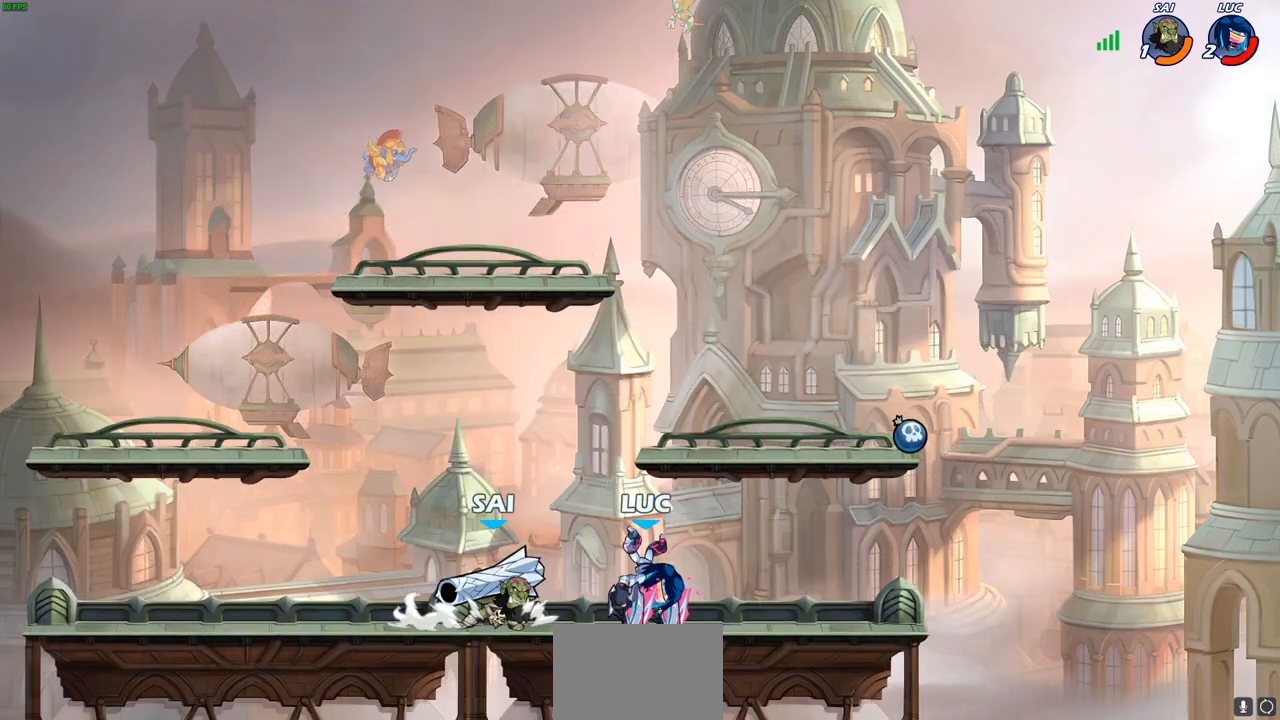
{"buttons": [], "left_stick": "left", "right_stick": "center", "events": [[33, "left_stick", "right"], [150, "CROSS", "down"], [200, "left_stick", "up-right"], [217, "R2", "down"], [233, "R1", "down"], [300, "CROSS", "up"], [383, "left_stick", "up-left"], [400, "R1", "up"], [417, "R2", "up"], [467, "left_stick", "left"]]}
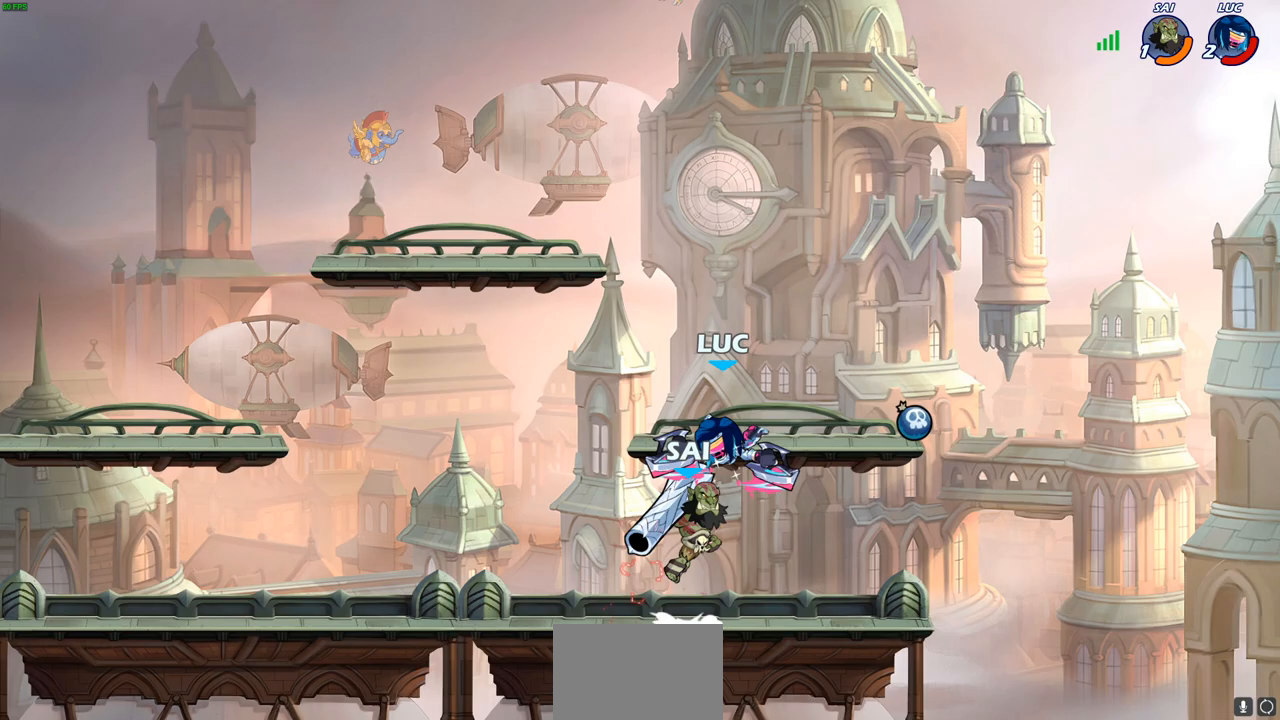
{"buttons": [], "left_stick": "down-left", "right_stick": "center", "events": [[33, "left_stick", "down-left"], [100, "CROSS", "down"], [133, "R1", "down"], [133, "R2", "down"], [300, "CROSS", "up"], [433, "R1", "up"], [450, "R2", "up"]]}
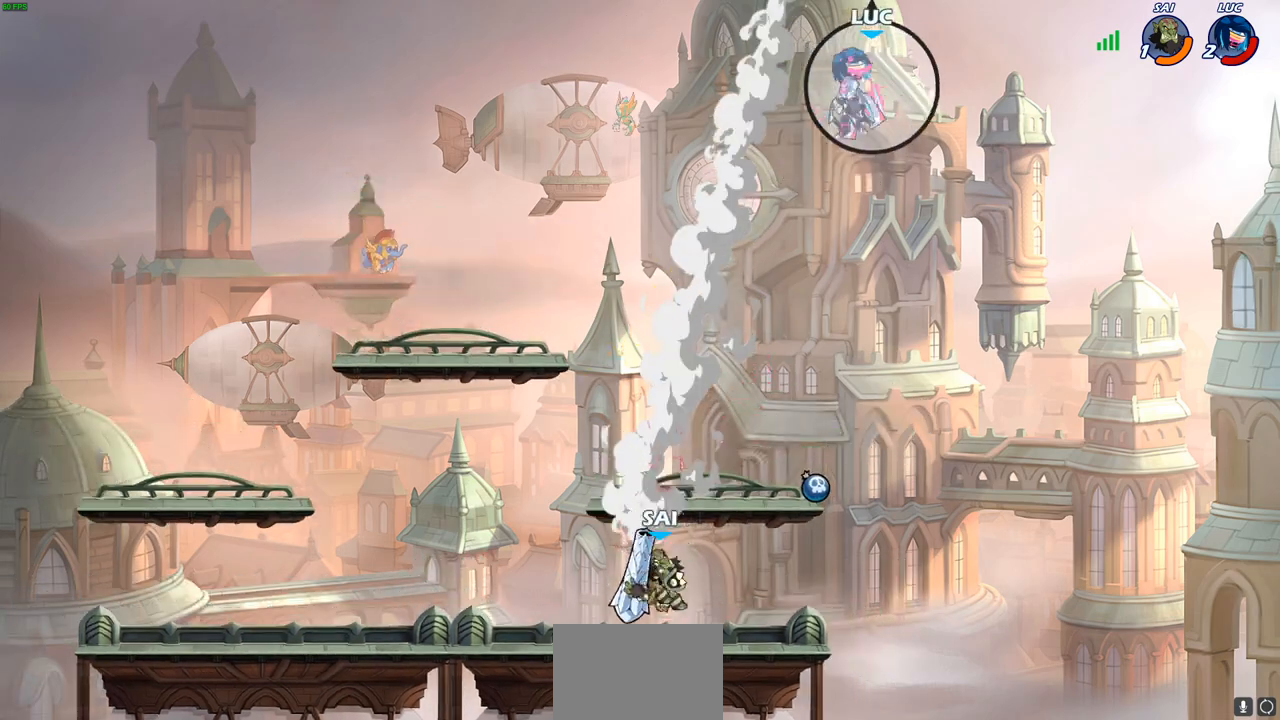
{"buttons": [], "left_stick": "center", "right_stick": "center", "events": [[200, "left_stick", "up-left"], [250, "left_stick", "center"]]}
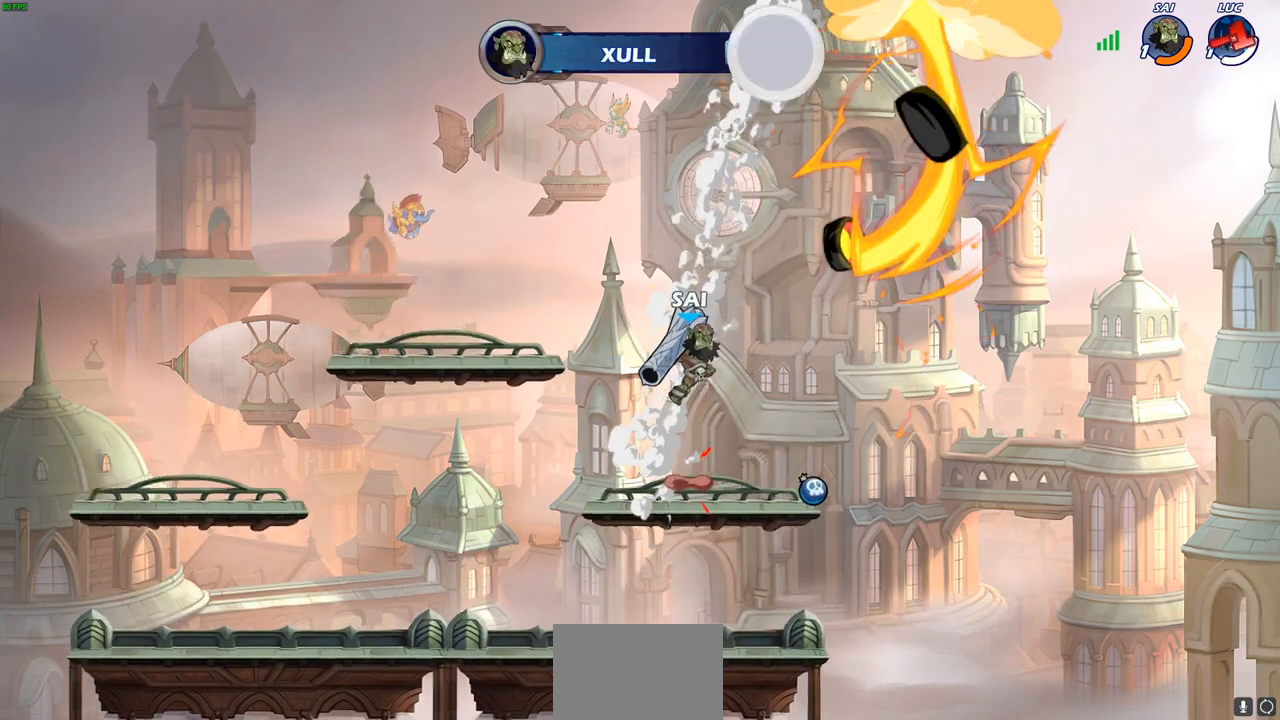
{"buttons": [], "left_stick": "center", "right_stick": "center", "events": []}
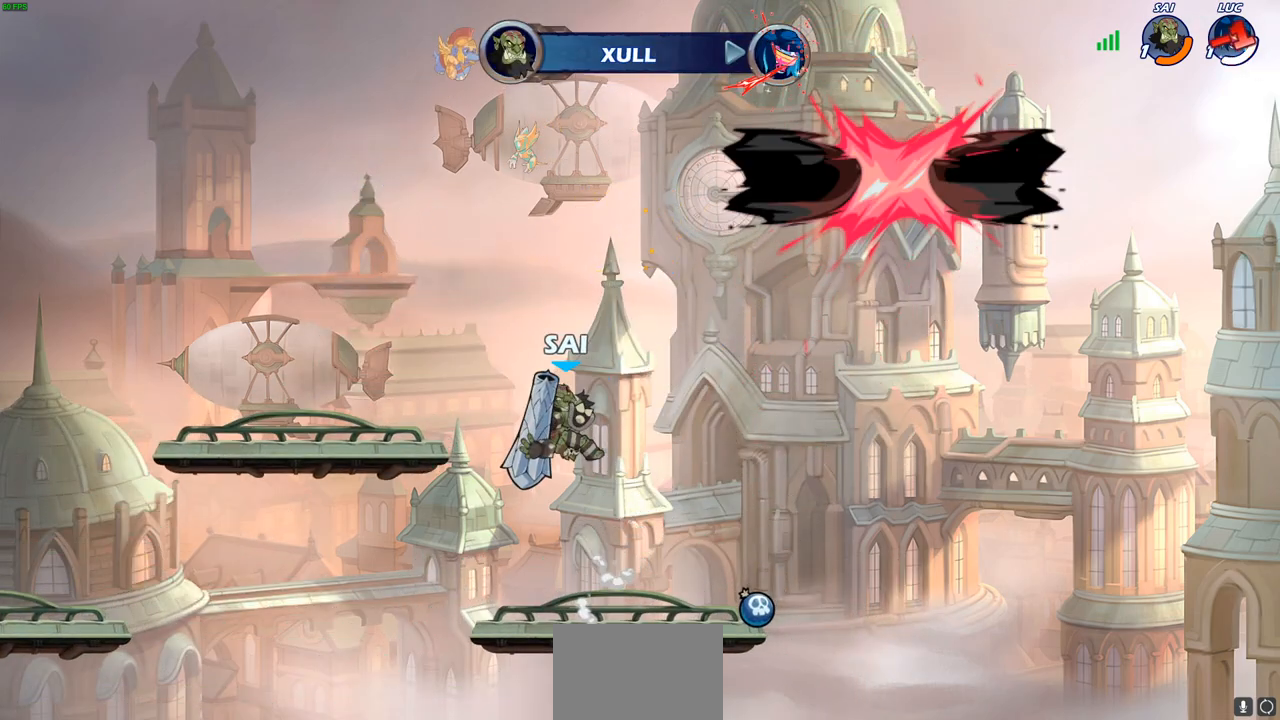
{"buttons": [], "left_stick": "center", "right_stick": "center", "events": []}
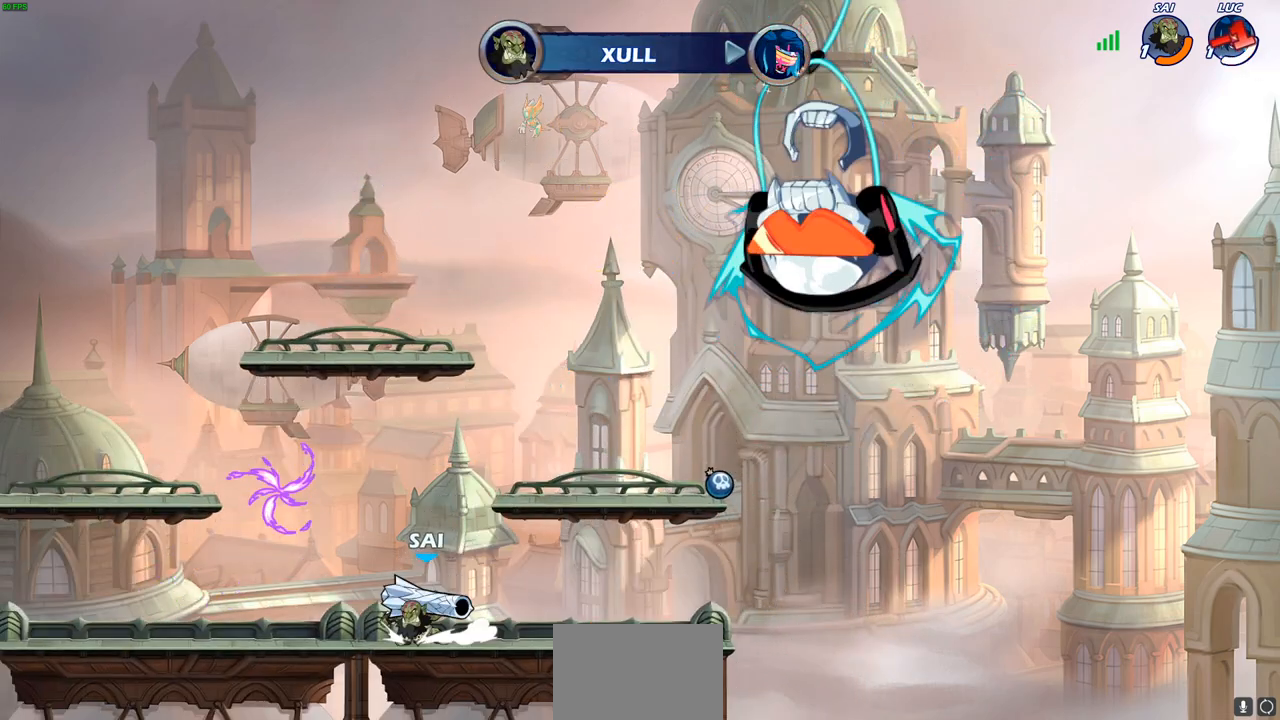
{"buttons": [], "left_stick": "center", "right_stick": "center", "events": []}
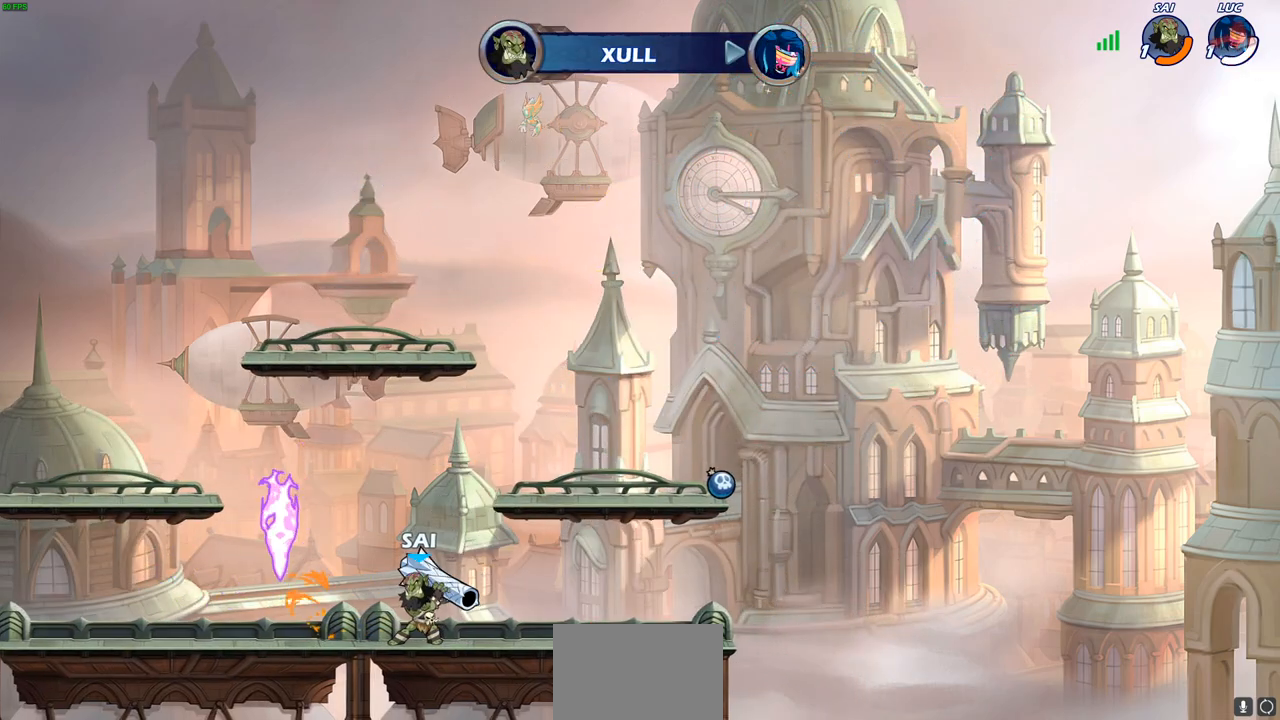
{"buttons": [], "left_stick": "center", "right_stick": "center", "events": []}
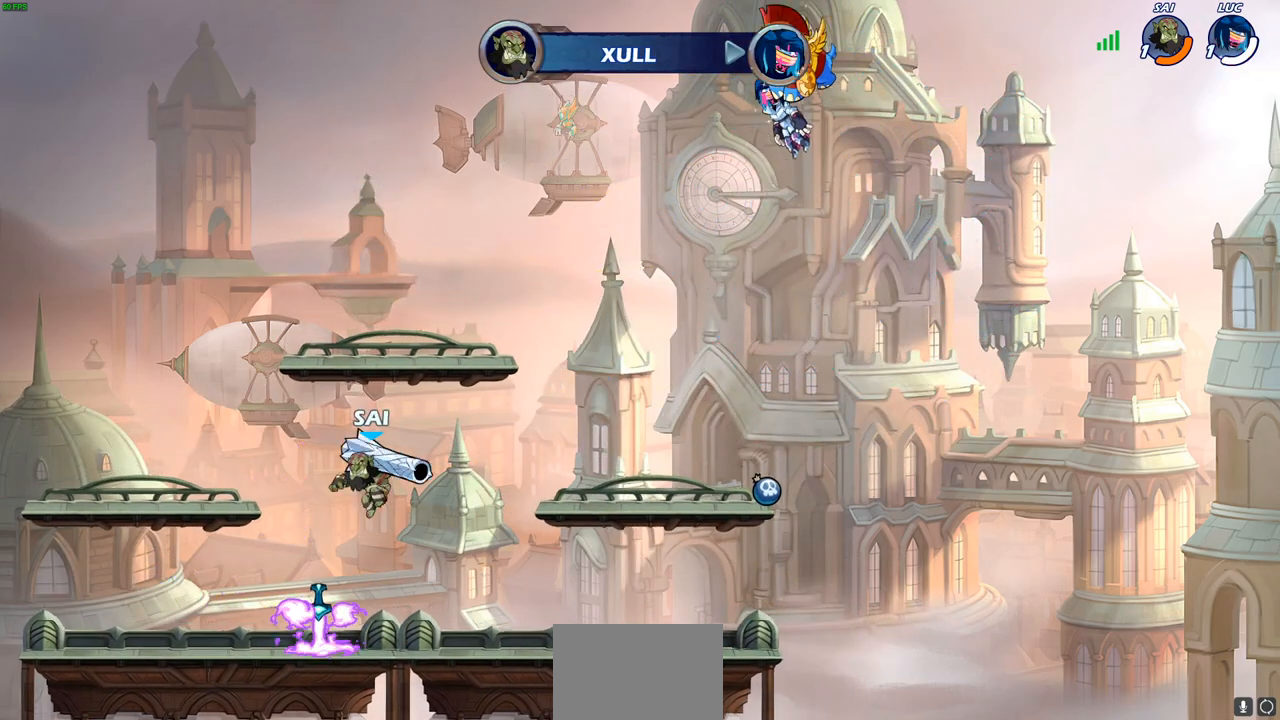
{"buttons": [], "left_stick": "center", "right_stick": "center", "events": []}
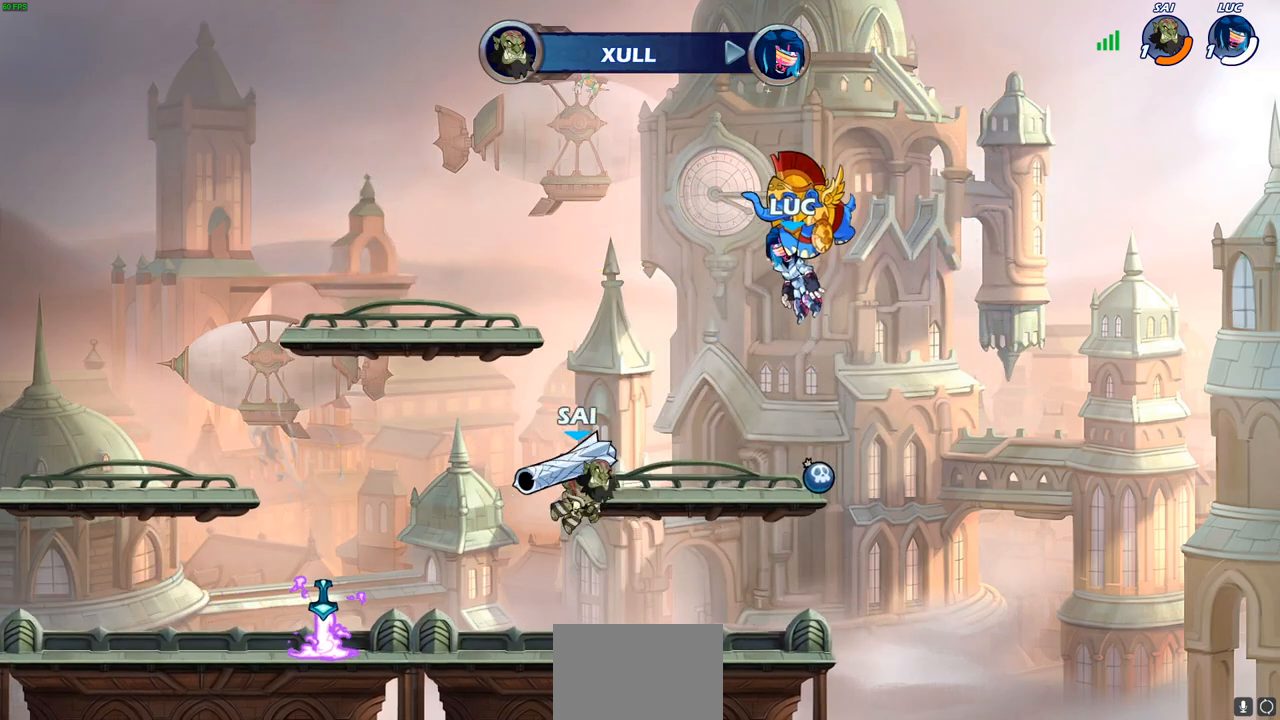
{"buttons": [], "left_stick": "center", "right_stick": "center", "events": []}
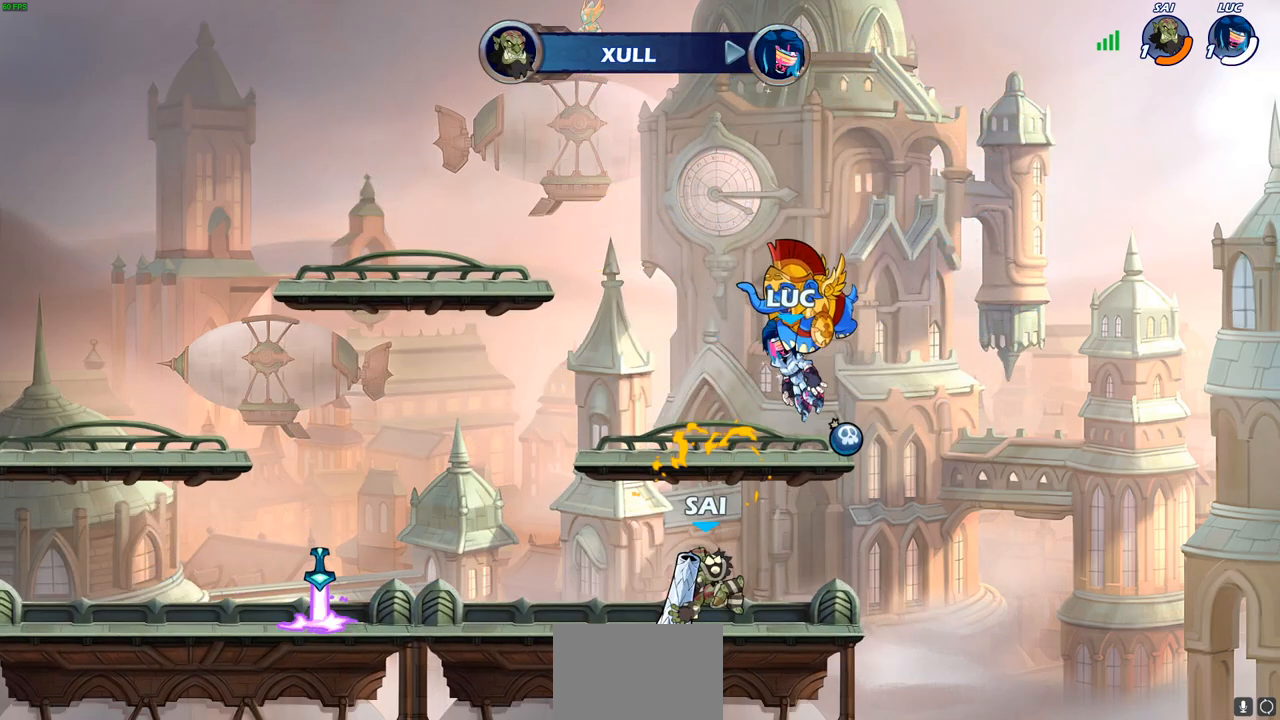
{"buttons": ["SELECT"], "left_stick": "center", "right_stick": "center", "events": [[383, "SELECT", "down"]]}
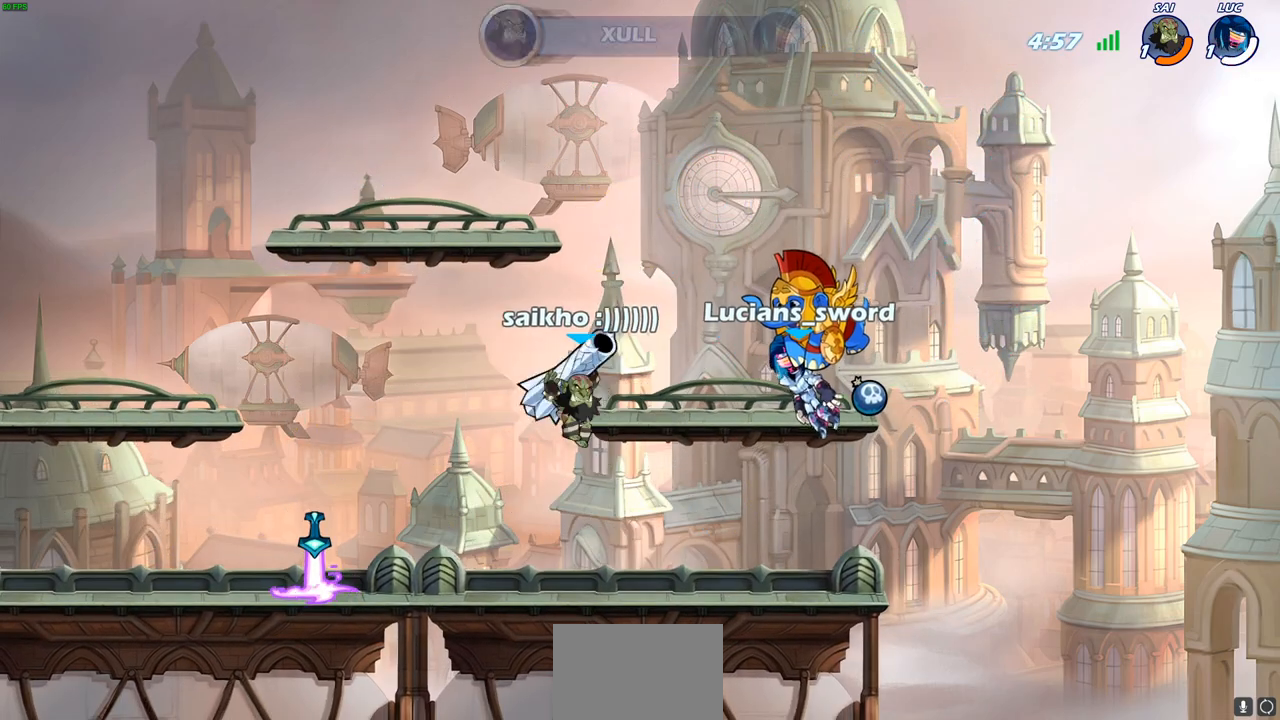
{"buttons": [], "left_stick": "center", "right_stick": "center", "events": [[500, "SELECT", "up"]]}
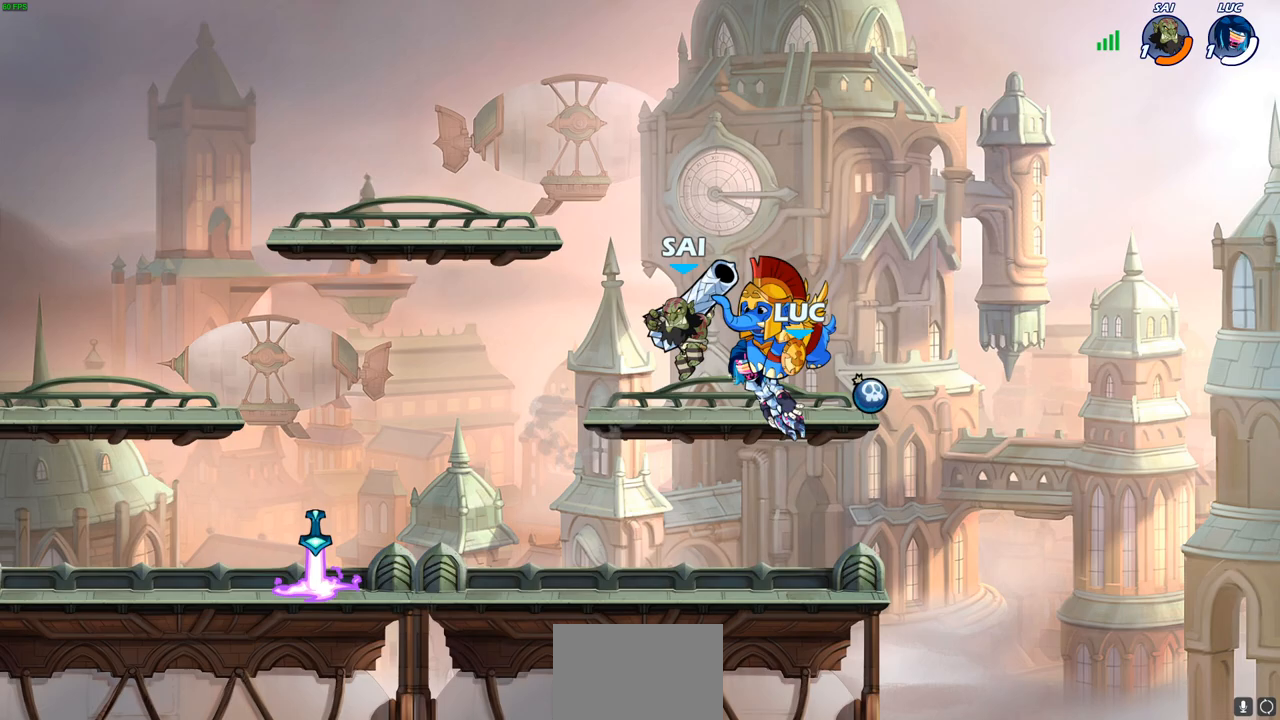
{"buttons": [], "left_stick": "right", "right_stick": "center", "events": [[483, "left_stick", "right"]]}
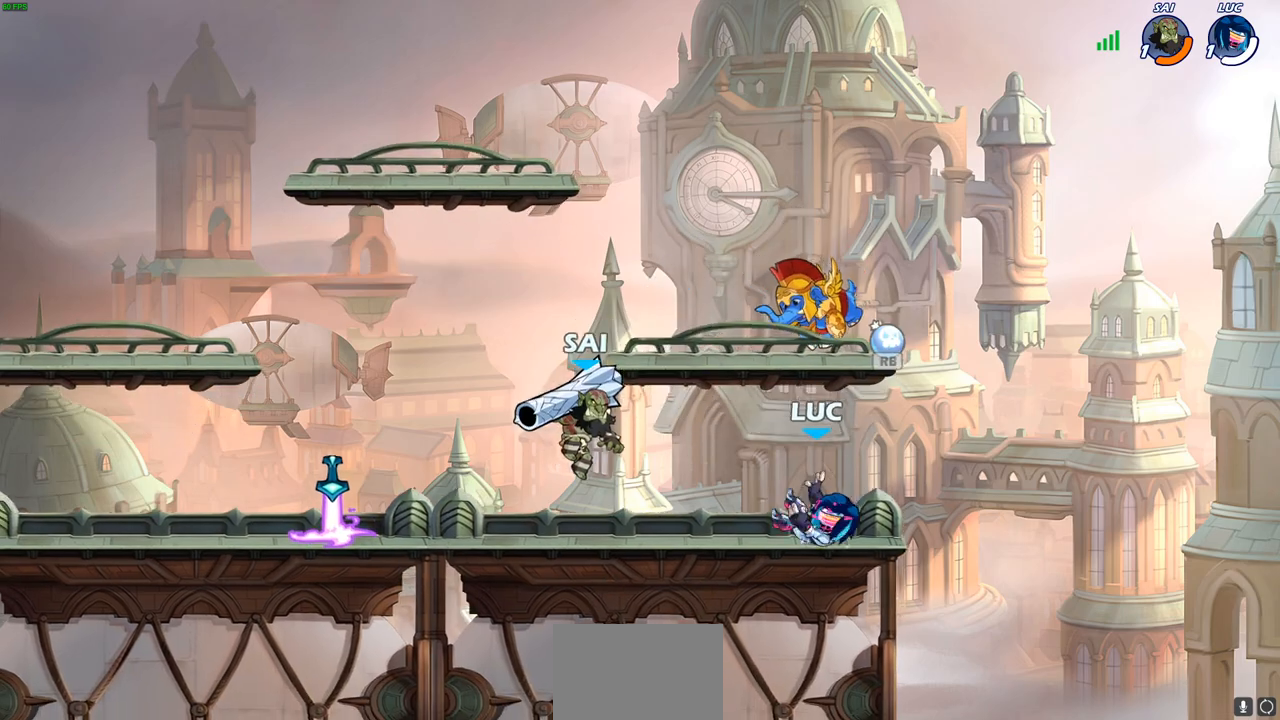
{"buttons": ["CIRCLE"], "left_stick": "up-left", "right_stick": "center", "events": [[50, "CROSS", "down"], [183, "CROSS", "up"], [200, "left_stick", "up"], [217, "R1", "down"], [250, "left_stick", "left"], [300, "left_stick", "down-left"], [317, "R1", "up"], [467, "CIRCLE", "down"], [483, "left_stick", "up-left"]]}
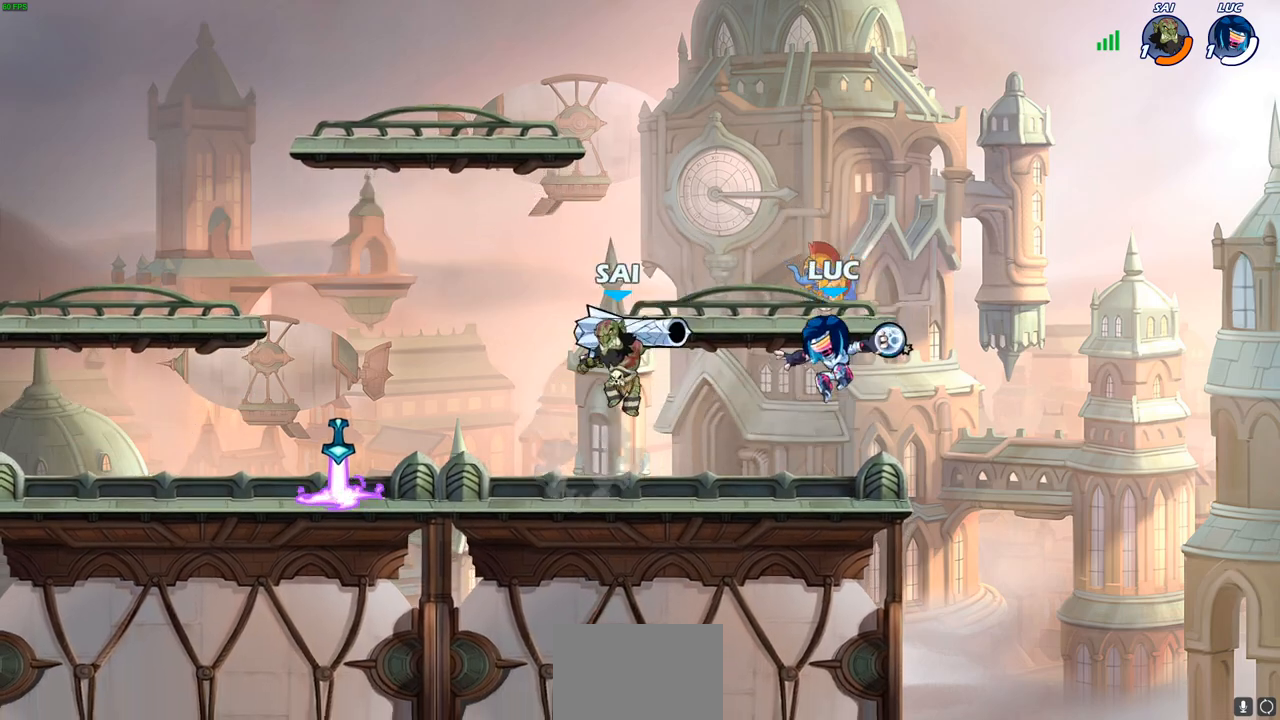
{"buttons": [], "left_stick": "center", "right_stick": "center", "events": [[33, "CIRCLE", "up"], [67, "left_stick", "center"]]}
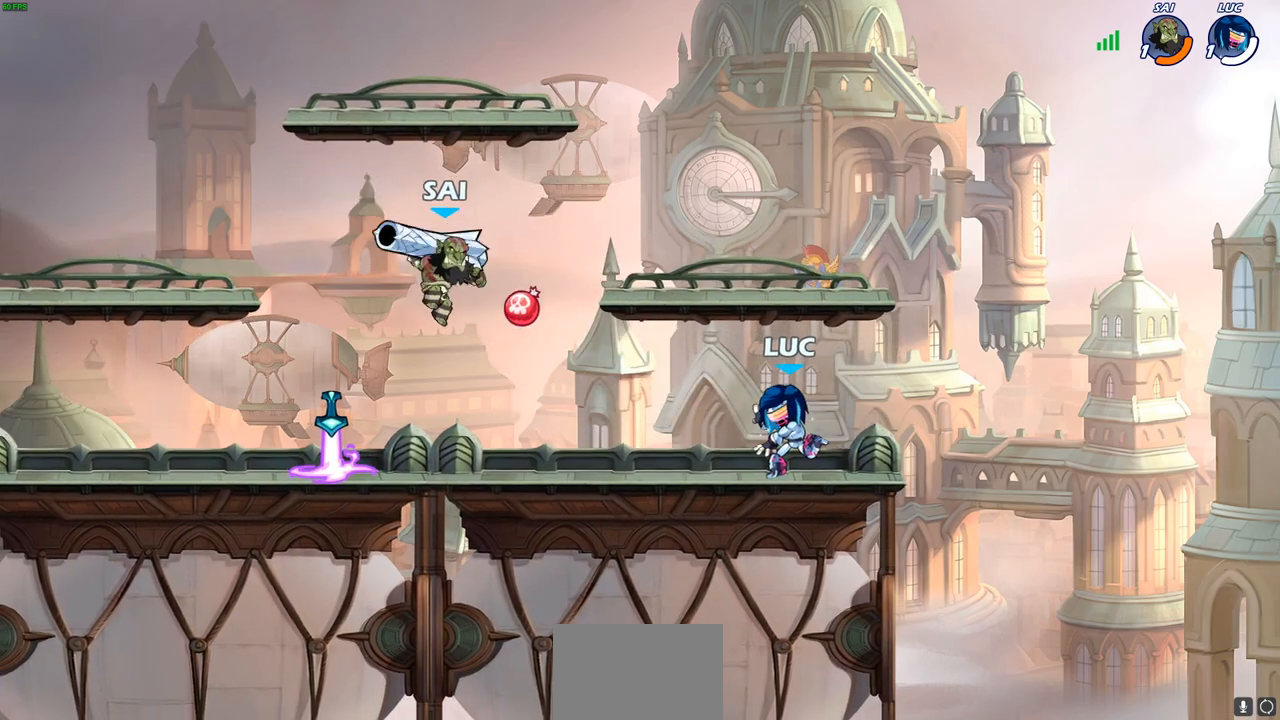
{"buttons": ["R1", "R2"], "left_stick": "left", "right_stick": "center", "events": [[100, "left_stick", "left"], [267, "R2", "down"], [333, "R2", "up"], [367, "R2", "down"], [400, "R1", "down"]]}
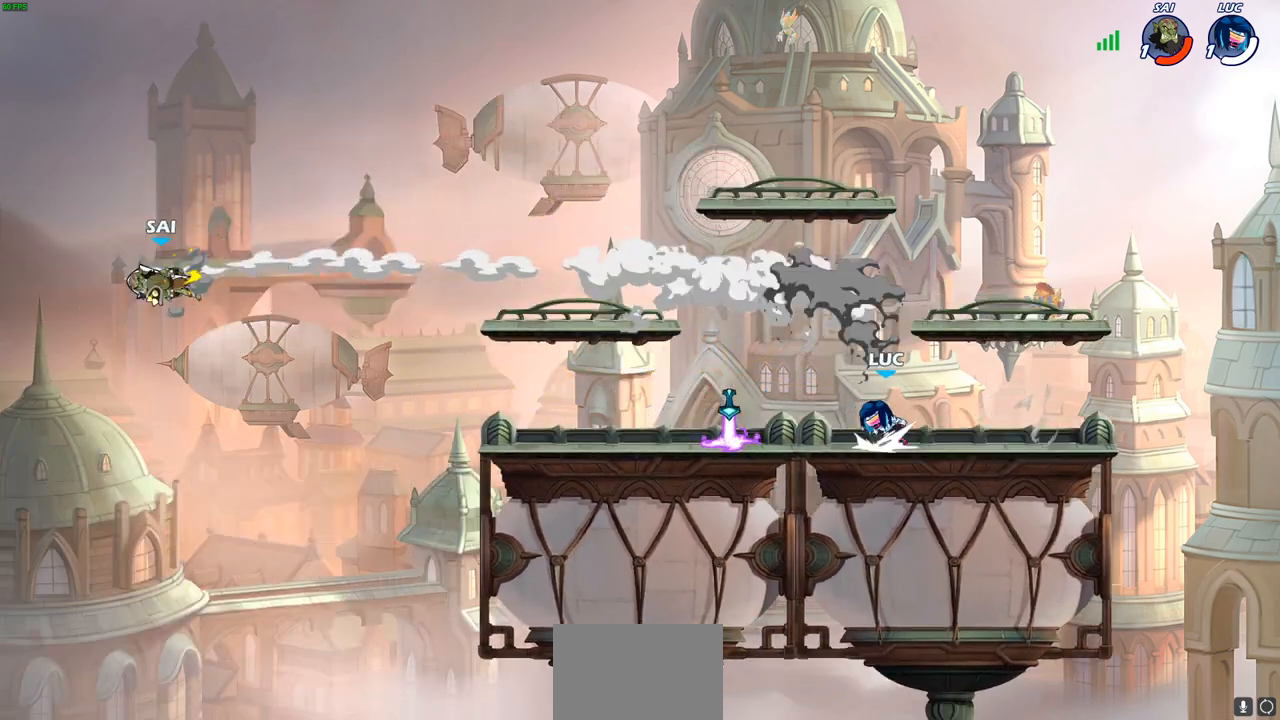
{"buttons": [], "left_stick": "center", "right_stick": "center", "events": [[17, "R1", "up"], [17, "R2", "up"], [300, "R1", "down"], [417, "R1", "up"], [467, "left_stick", "center"]]}
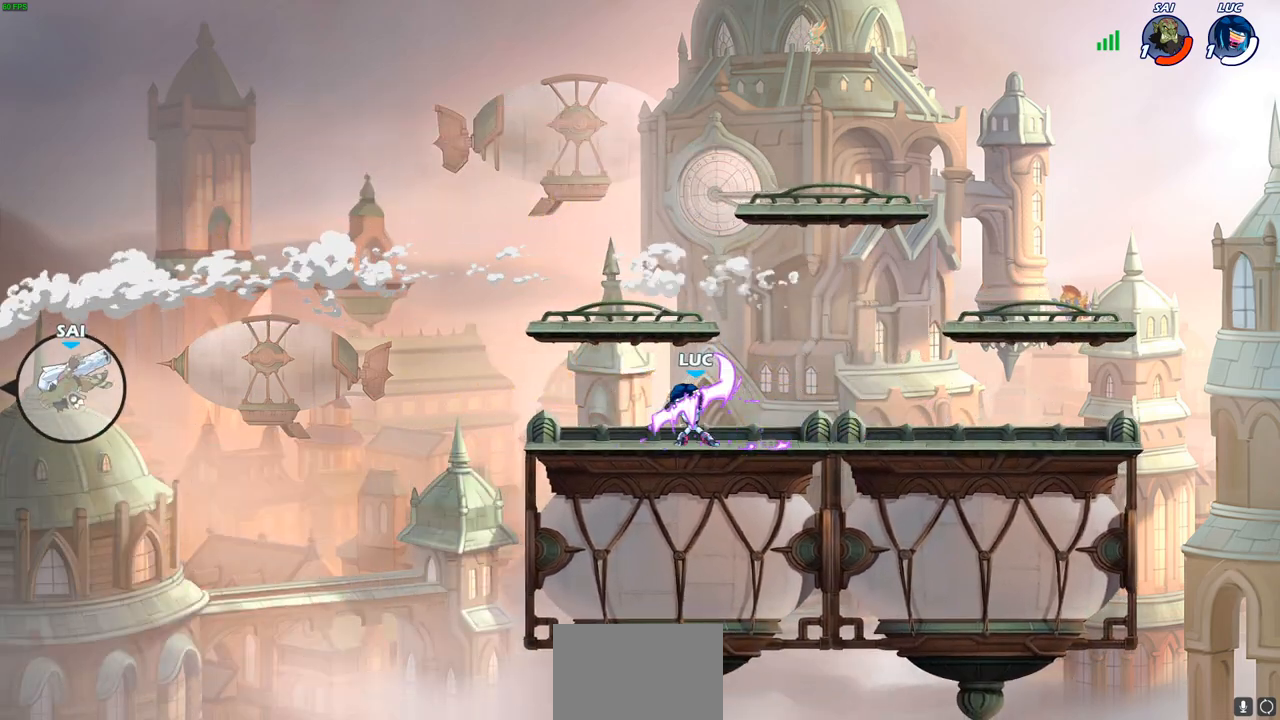
{"buttons": [], "left_stick": "center", "right_stick": "center", "events": []}
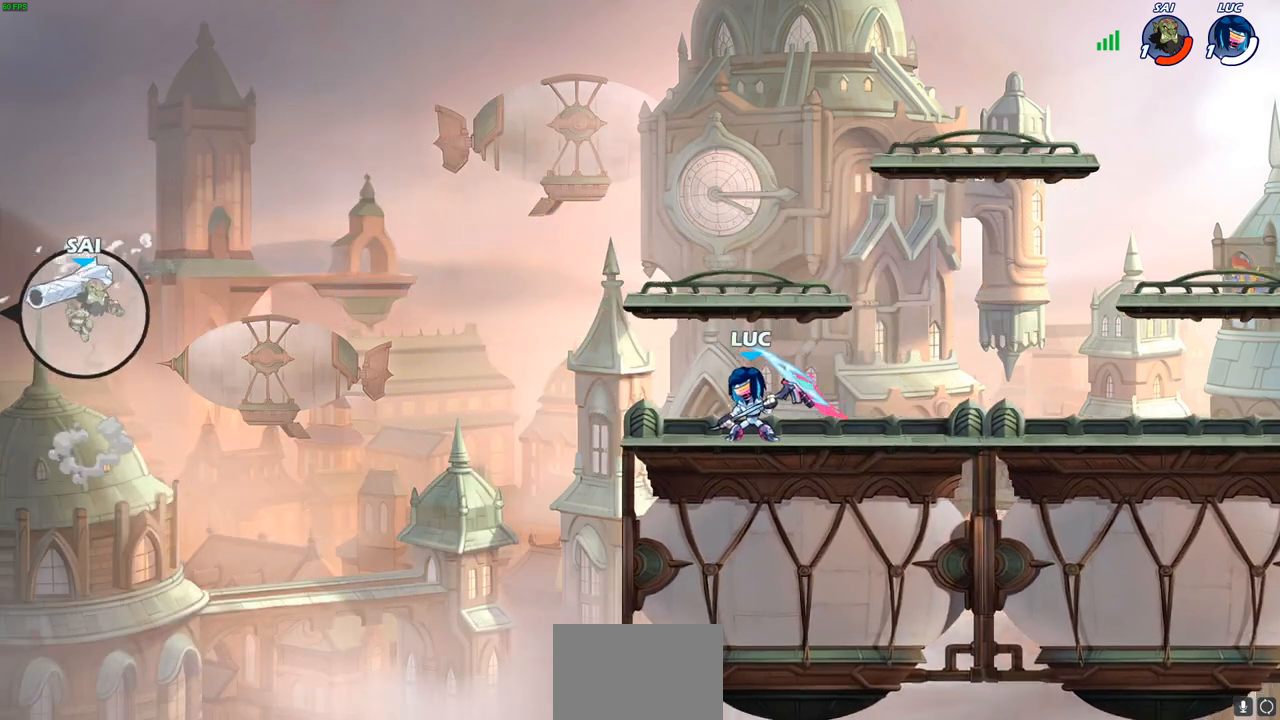
{"buttons": [], "left_stick": "center", "right_stick": "center", "events": []}
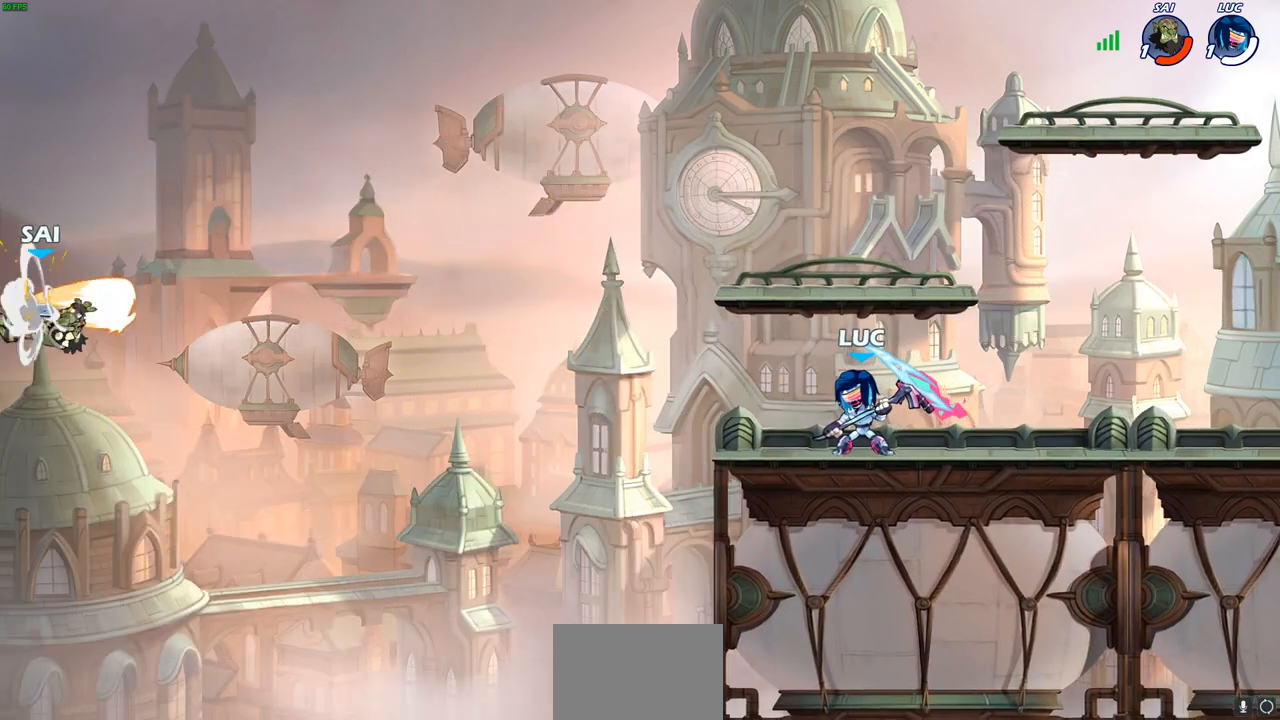
{"buttons": ["CIRCLE"], "left_stick": "down-left", "right_stick": "center", "events": [[100, "left_stick", "left"], [217, "left_stick", "down-left"], [250, "R2", "down"], [300, "CIRCLE", "down"], [400, "R2", "up"]]}
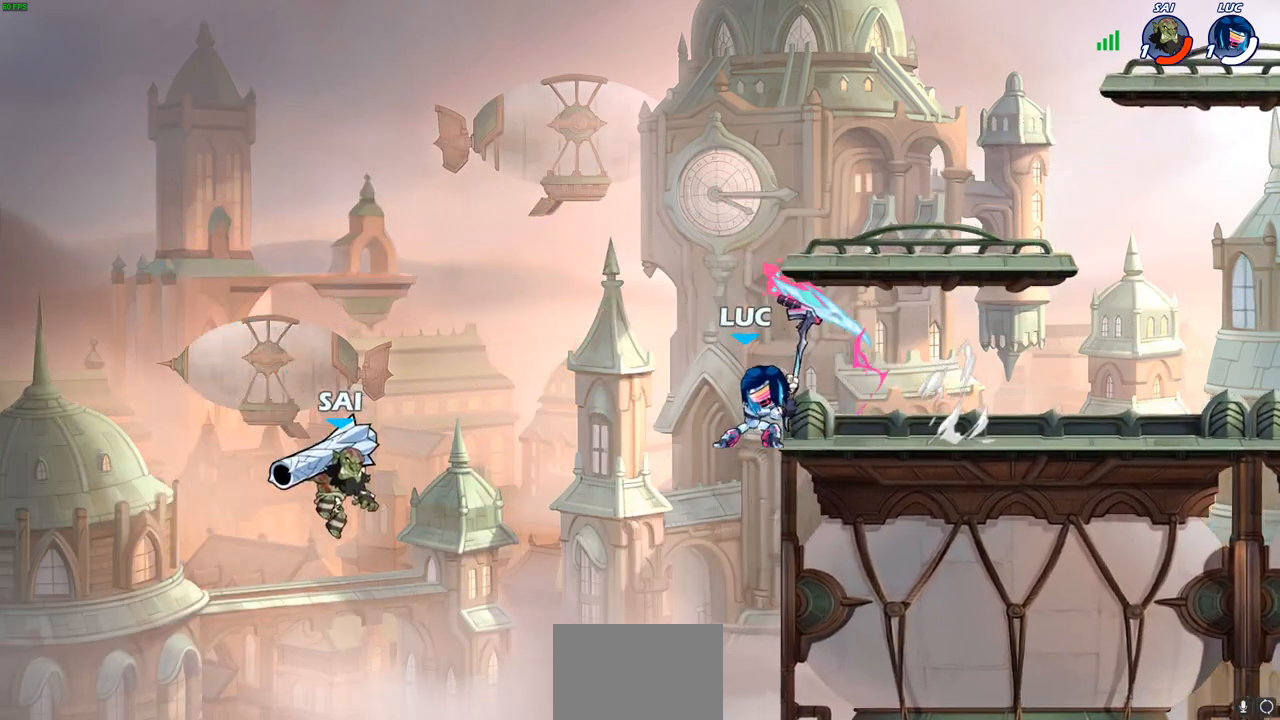
{"buttons": ["CIRCLE"], "left_stick": "down-left", "right_stick": "center", "events": [[417, "CIRCLE", "up"], [483, "CIRCLE", "down"]]}
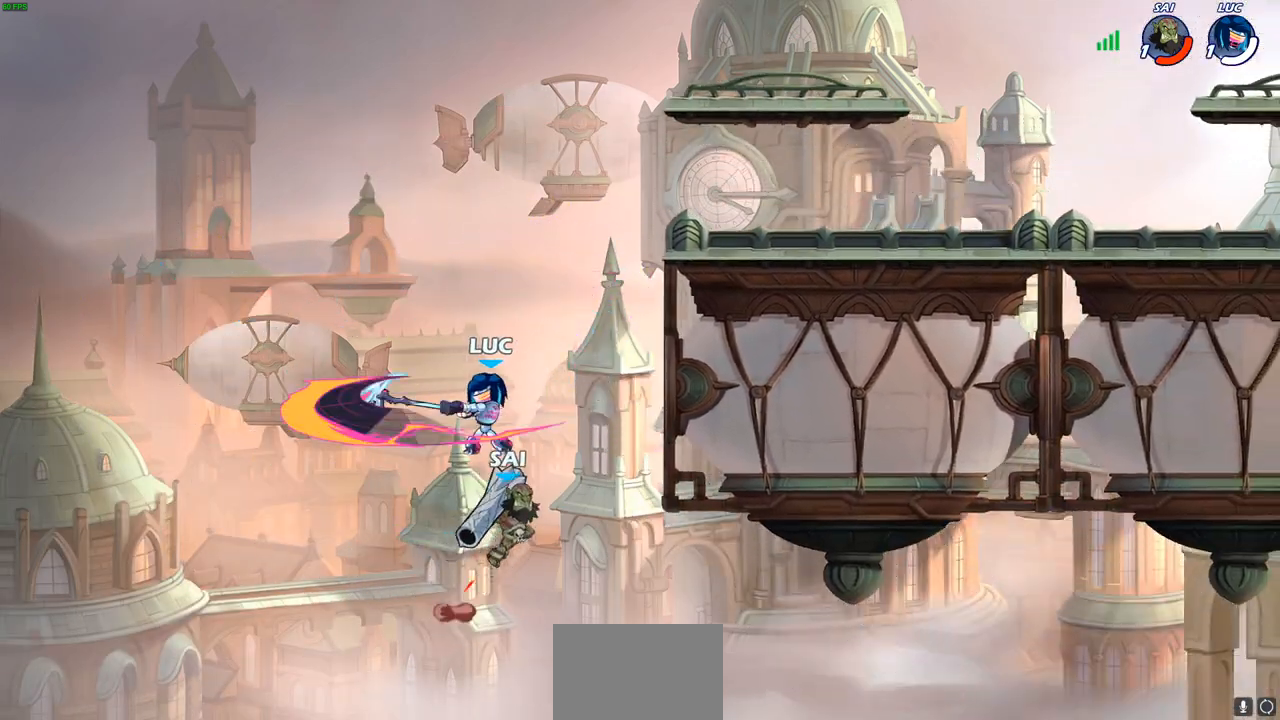
{"buttons": [], "left_stick": "right", "right_stick": "center", "events": [[217, "CIRCLE", "up"], [267, "left_stick", "center"], [467, "left_stick", "right"]]}
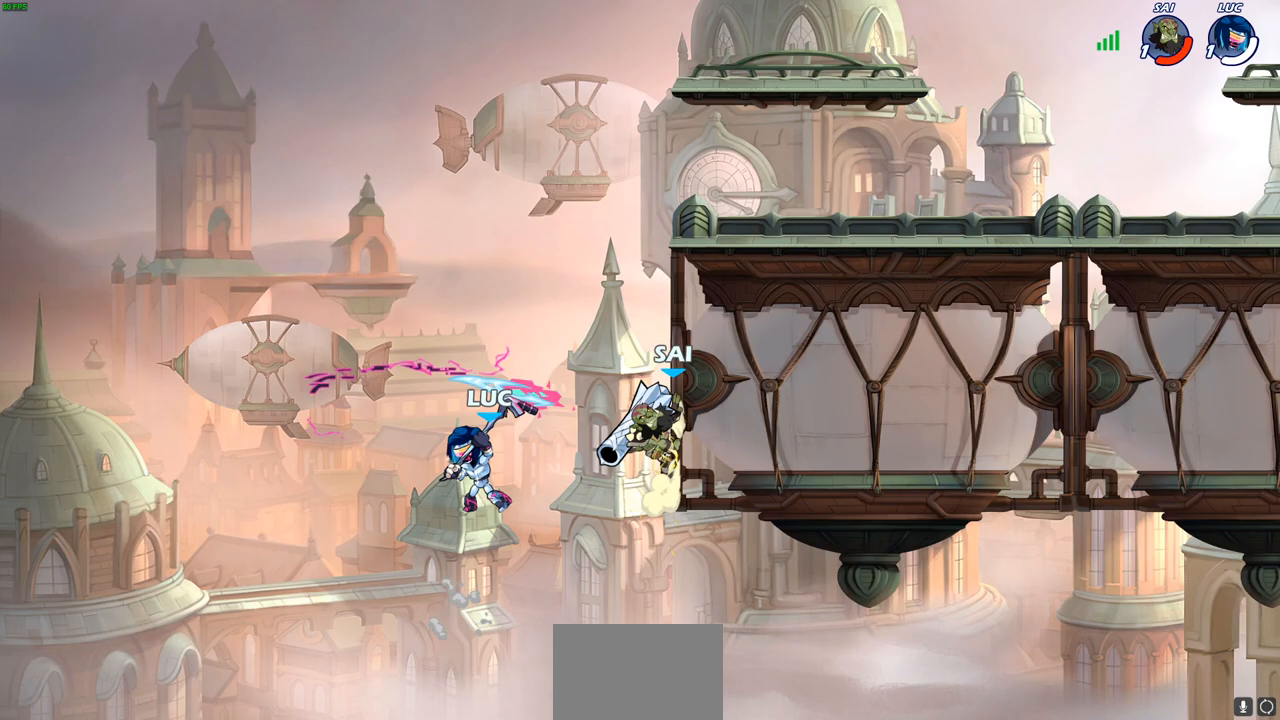
{"buttons": ["CROSS"], "left_stick": "up-right", "right_stick": "center", "events": [[50, "left_stick", "left"], [317, "left_stick", "up-left"], [400, "CROSS", "down"], [450, "left_stick", "up-right"]]}
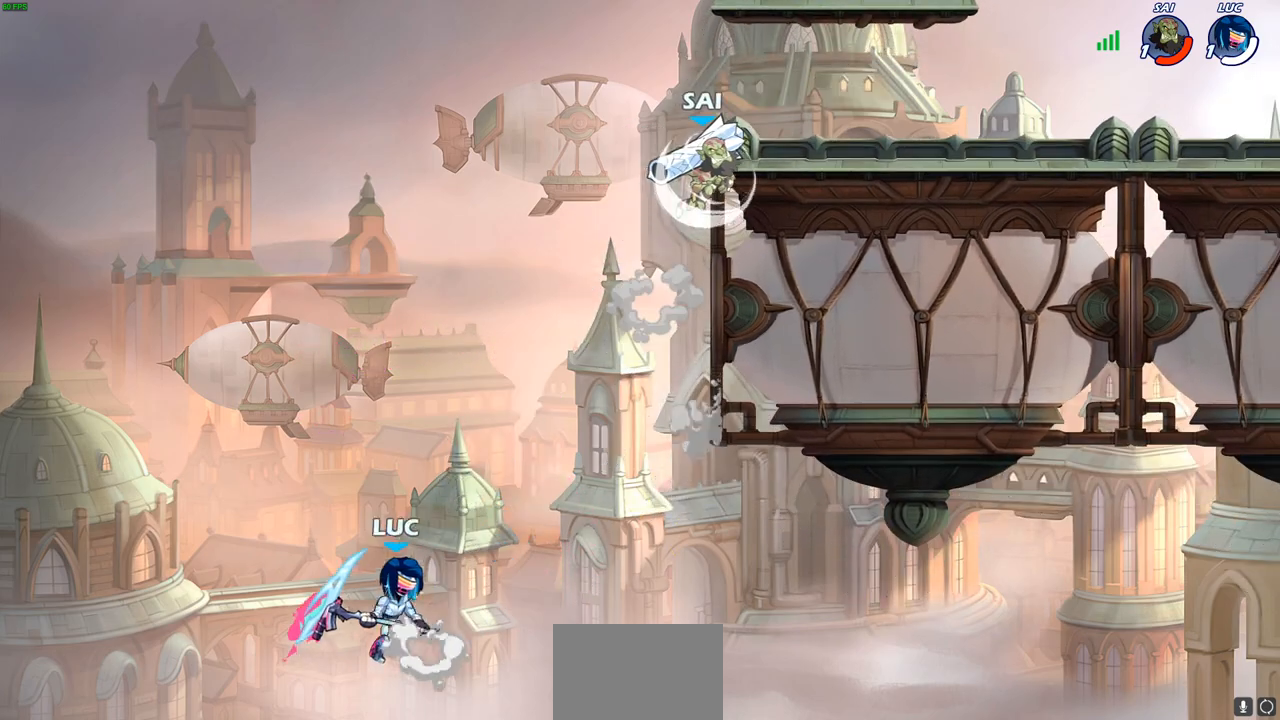
{"buttons": [], "left_stick": "up-right", "right_stick": "center", "events": [[50, "CROSS", "up"]]}